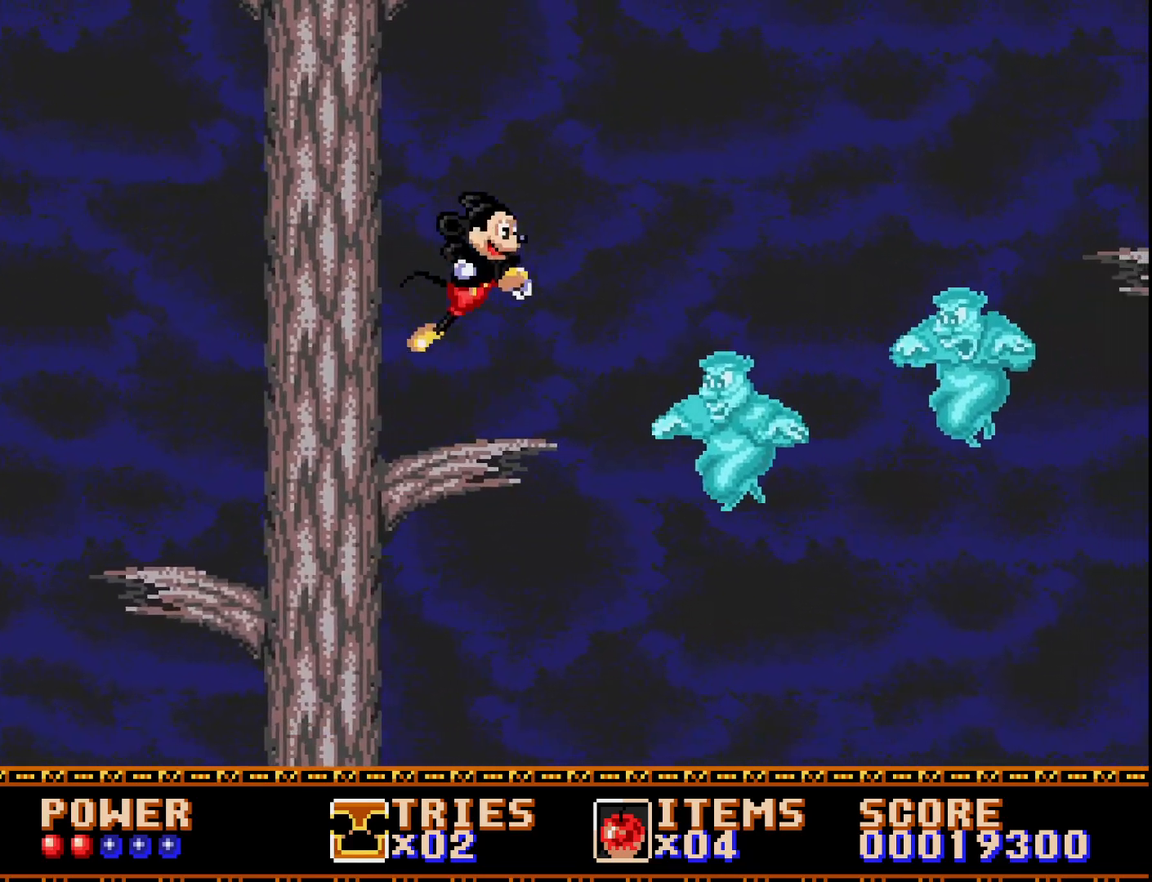
Gameplay with a controller (Xbox layout); each line is a JSON object with the inputs held at the frame after it. "events" lists button and stick changes between this image and that frame as [ms after this image, input, new state], when the widget could be followed in between. Not read: left_stick.
{"buttons": ["A"], "right_stick": "center", "events": [[67, "A", "up"], [183, "A", "down"], [350, "DPAD_RIGHT", "up"]]}
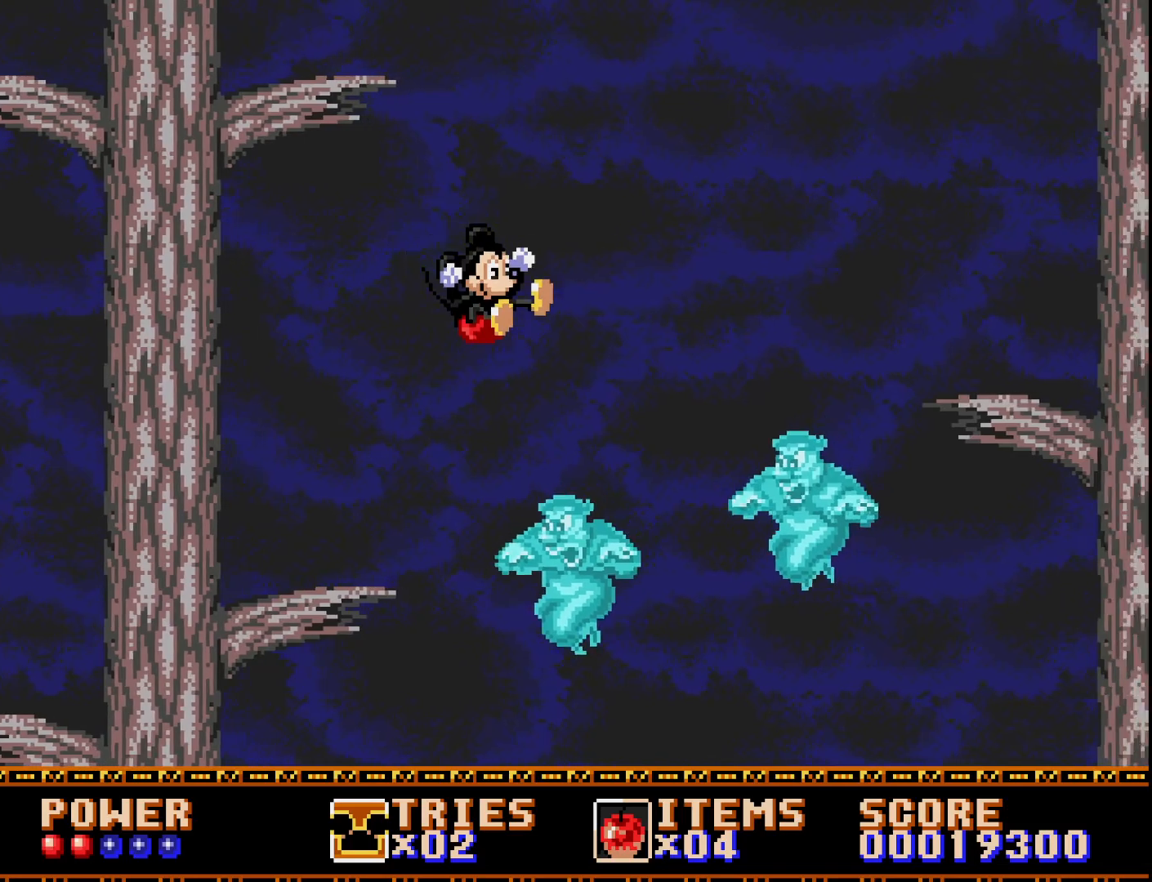
{"buttons": ["A", "DPAD_RIGHT"], "right_stick": "center", "events": [[17, "DPAD_LEFT", "down"], [117, "DPAD_LEFT", "up"], [217, "DPAD_RIGHT", "down"]]}
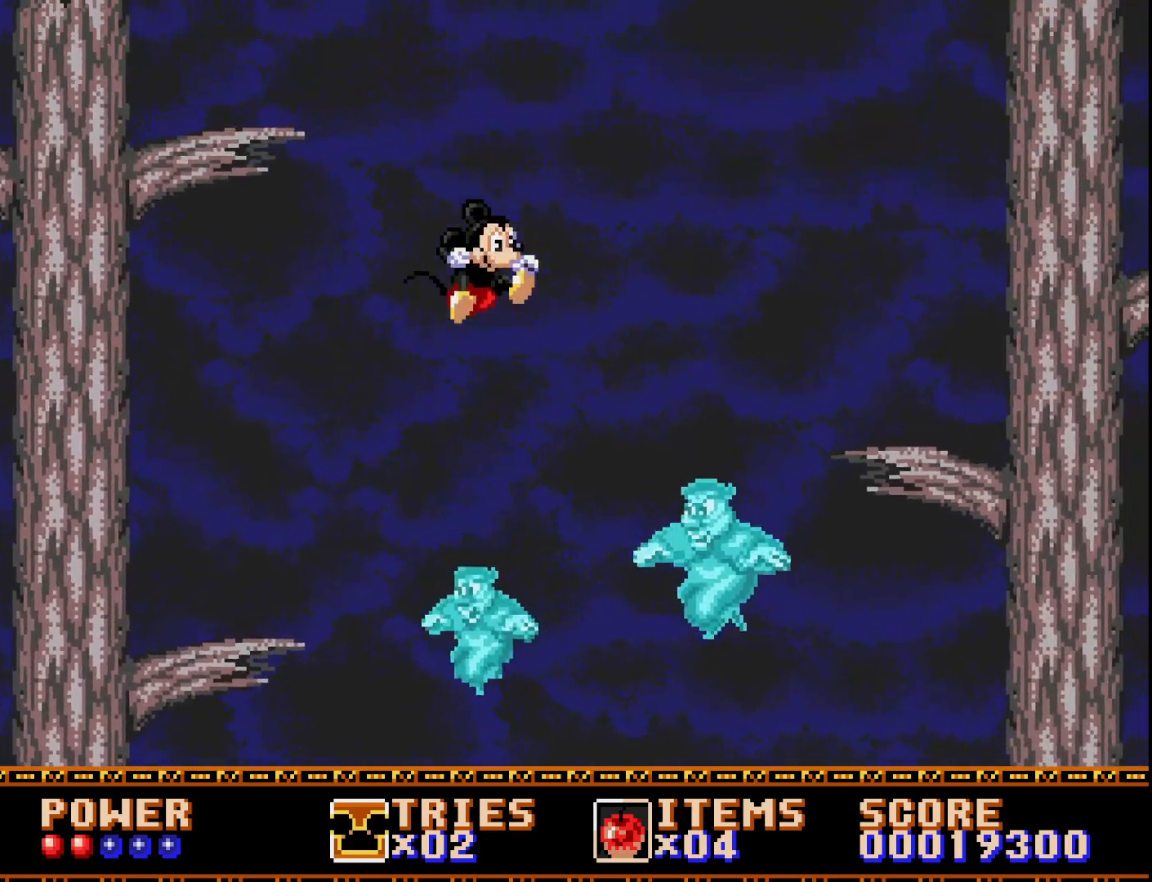
{"buttons": ["A"], "right_stick": "center", "events": [[183, "A", "up"], [217, "DPAD_RIGHT", "up"], [283, "A", "down"]]}
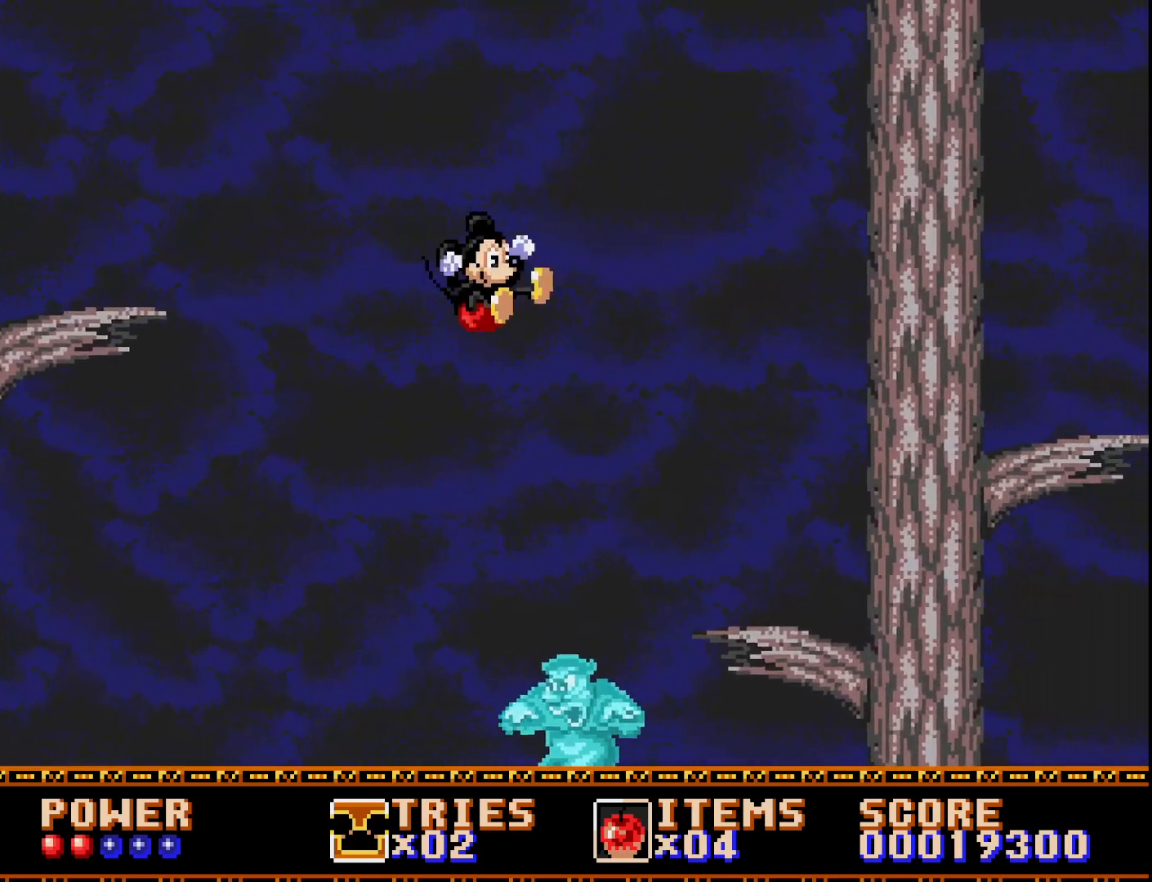
{"buttons": ["A", "DPAD_RIGHT"], "right_stick": "center", "events": [[350, "DPAD_RIGHT", "down"]]}
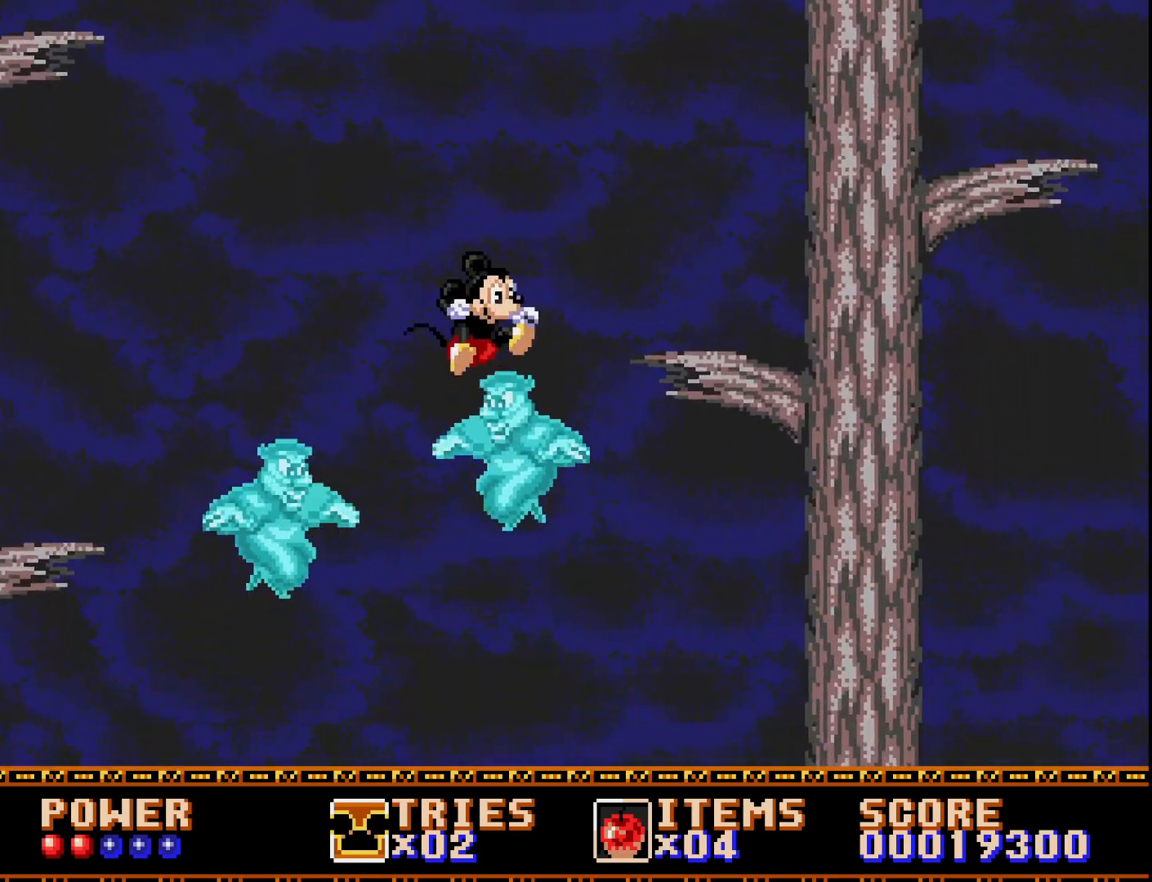
{"buttons": ["DPAD_RIGHT"], "right_stick": "center", "events": [[200, "A", "up"]]}
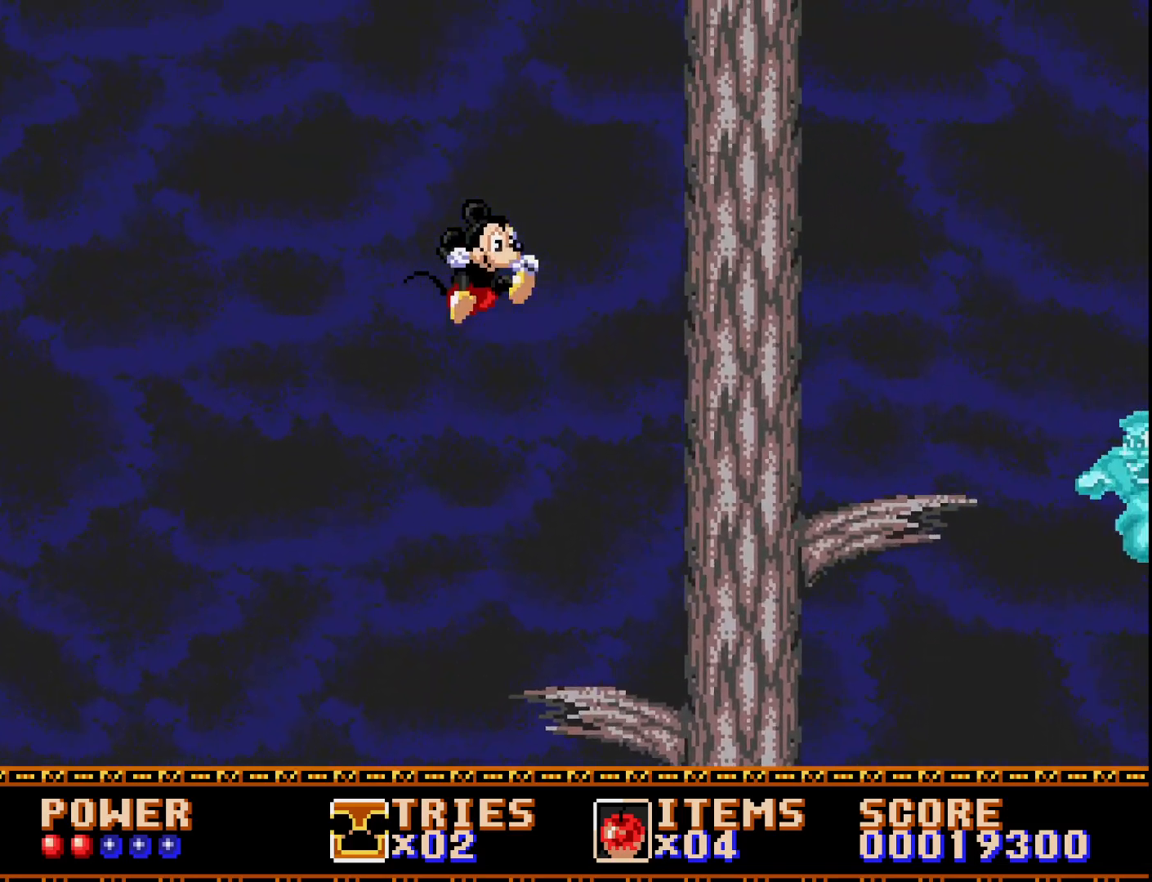
{"buttons": [], "right_stick": "center", "events": [[17, "DPAD_RIGHT", "up"], [367, "DPAD_LEFT", "down"], [450, "DPAD_LEFT", "up"]]}
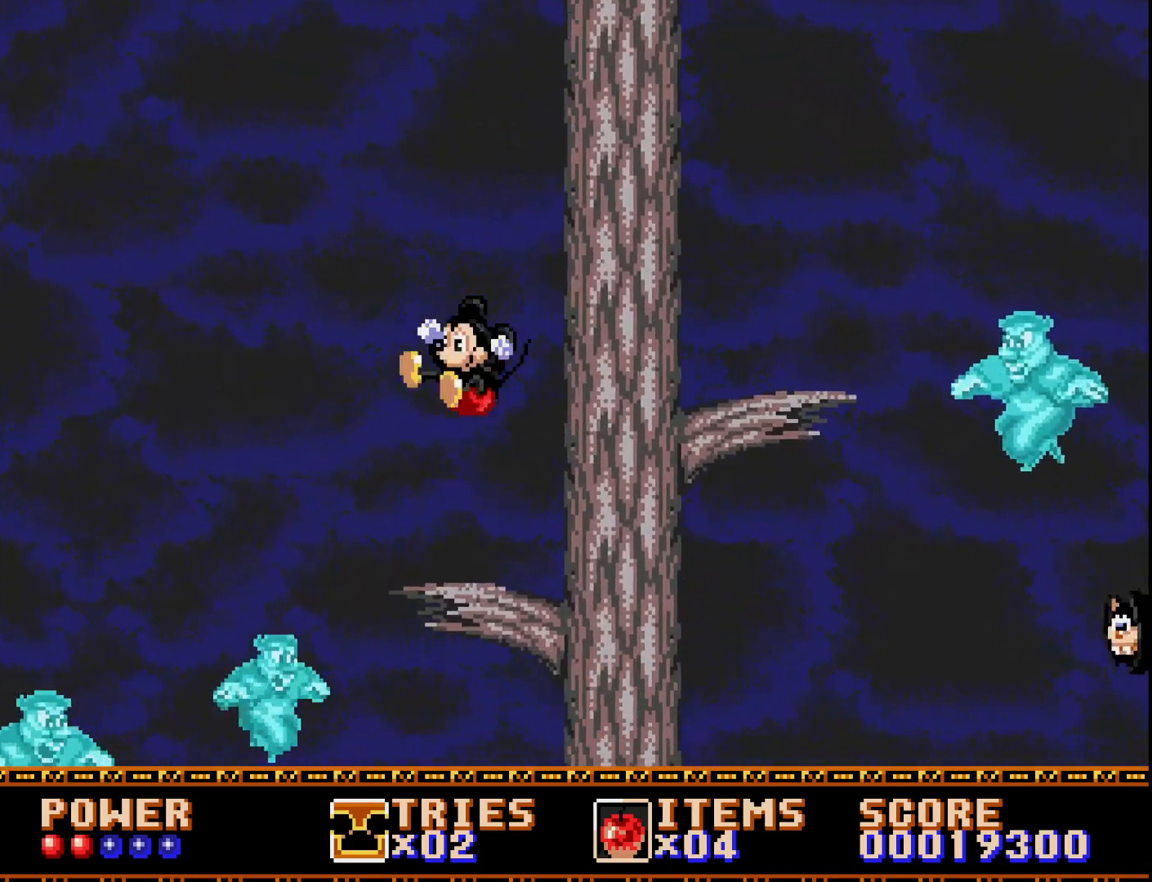
{"buttons": ["A", "DPAD_RIGHT"], "right_stick": "center", "events": [[50, "DPAD_RIGHT", "down"], [250, "A", "down"]]}
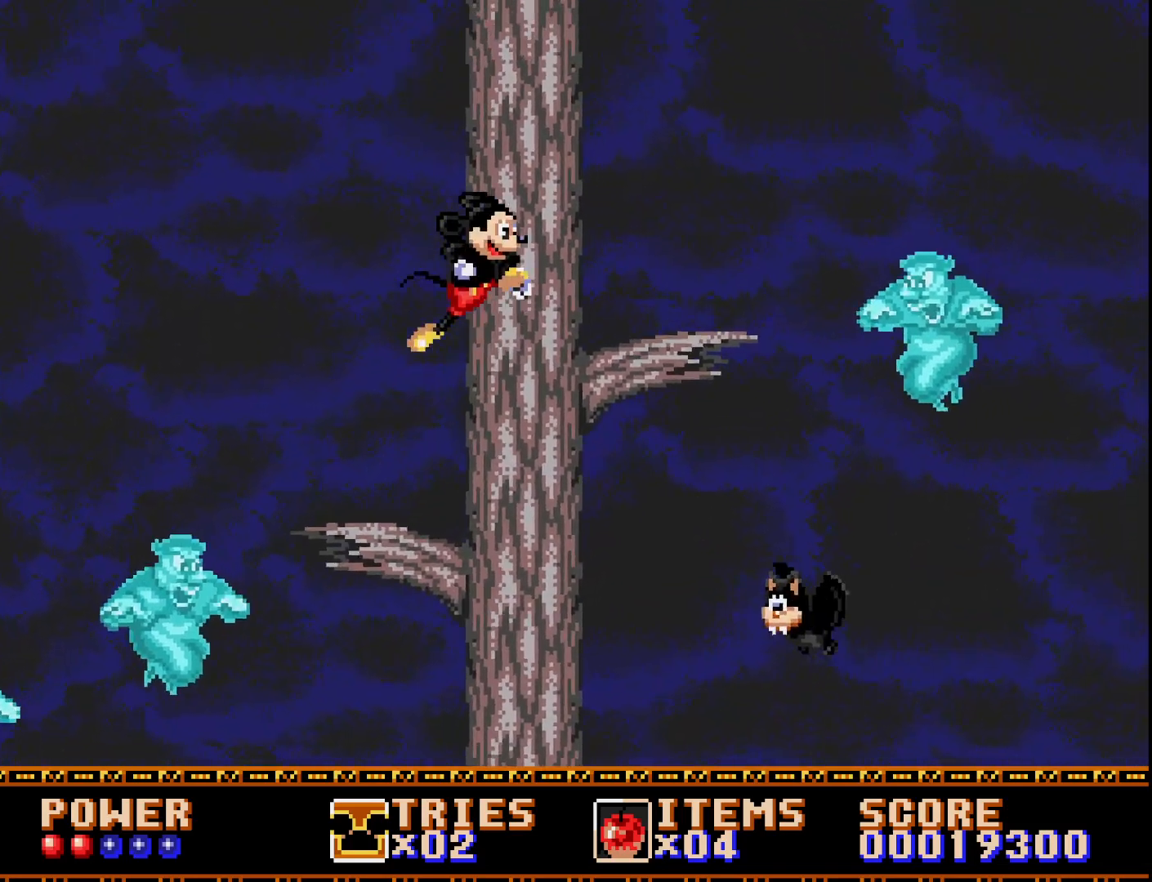
{"buttons": ["DPAD_LEFT"], "right_stick": "center", "events": [[133, "A", "up"], [283, "DPAD_RIGHT", "up"], [433, "DPAD_LEFT", "down"]]}
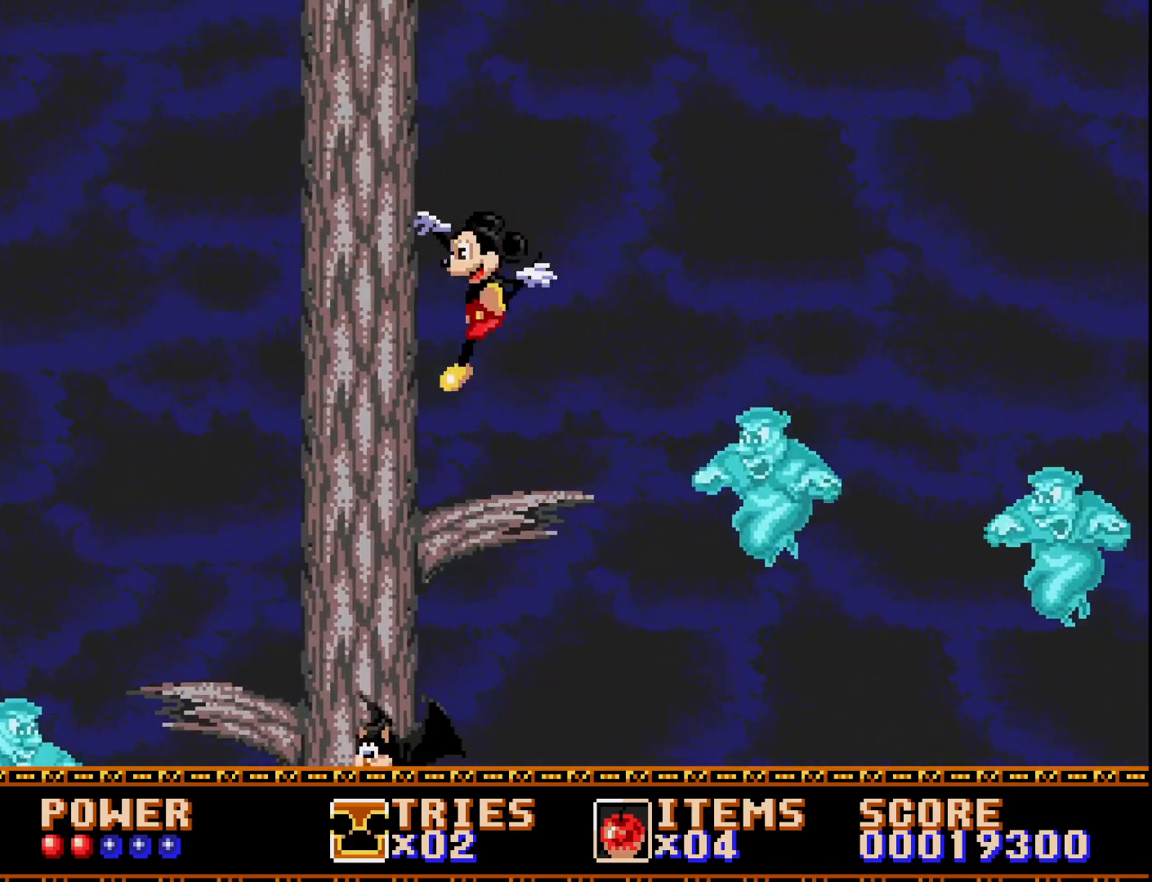
{"buttons": ["DPAD_RIGHT"], "right_stick": "center", "events": [[33, "DPAD_LEFT", "up"], [183, "DPAD_RIGHT", "down"], [333, "A", "down"], [450, "A", "up"]]}
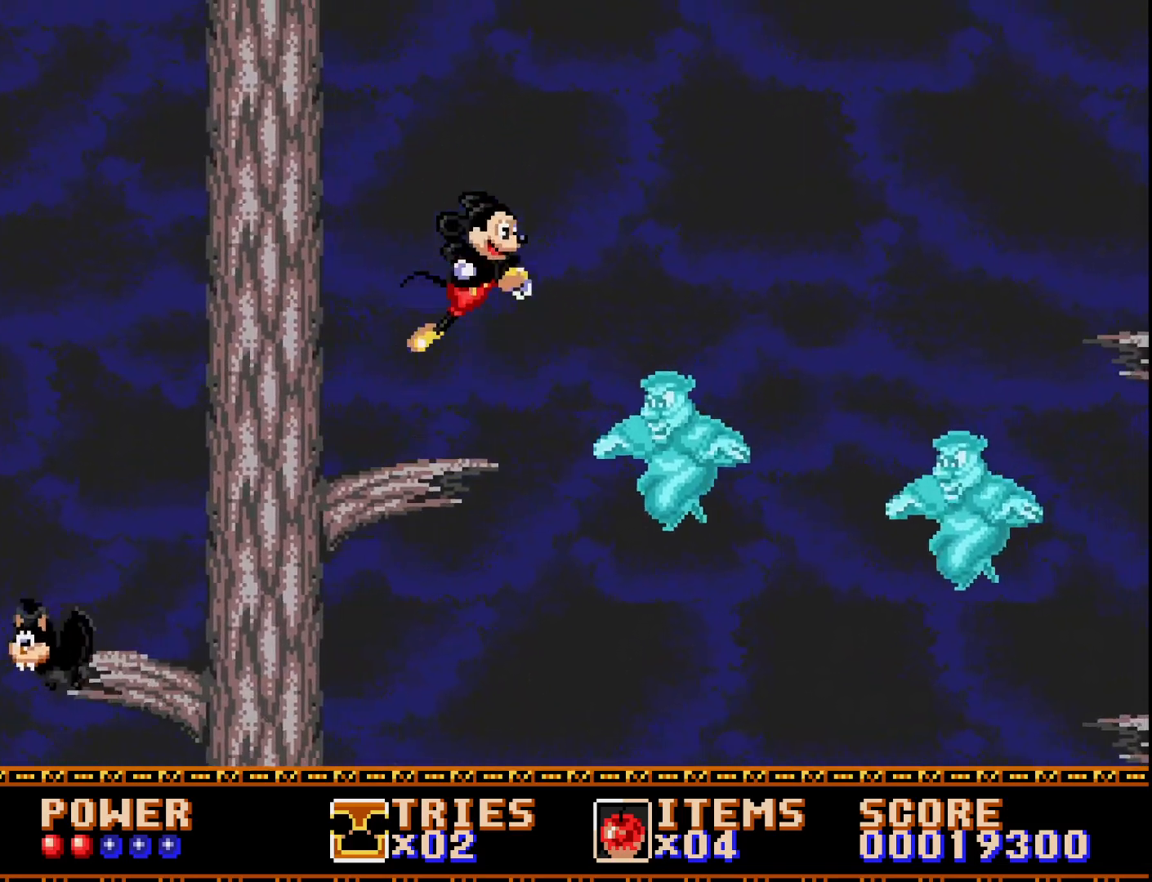
{"buttons": ["A"], "right_stick": "center", "events": [[67, "A", "down"], [217, "DPAD_RIGHT", "up"], [350, "DPAD_LEFT", "down"], [467, "DPAD_LEFT", "up"]]}
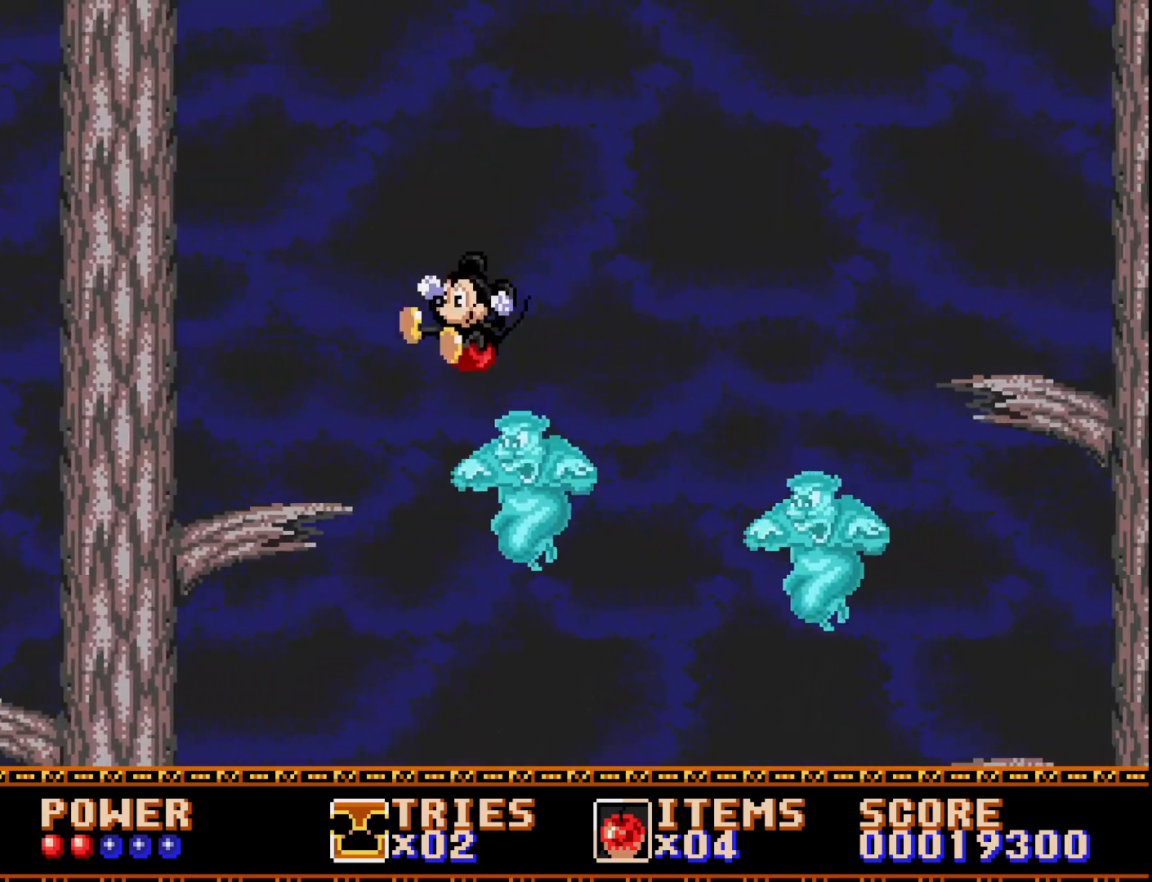
{"buttons": ["DPAD_RIGHT"], "right_stick": "center", "events": [[67, "DPAD_RIGHT", "down"], [433, "A", "up"]]}
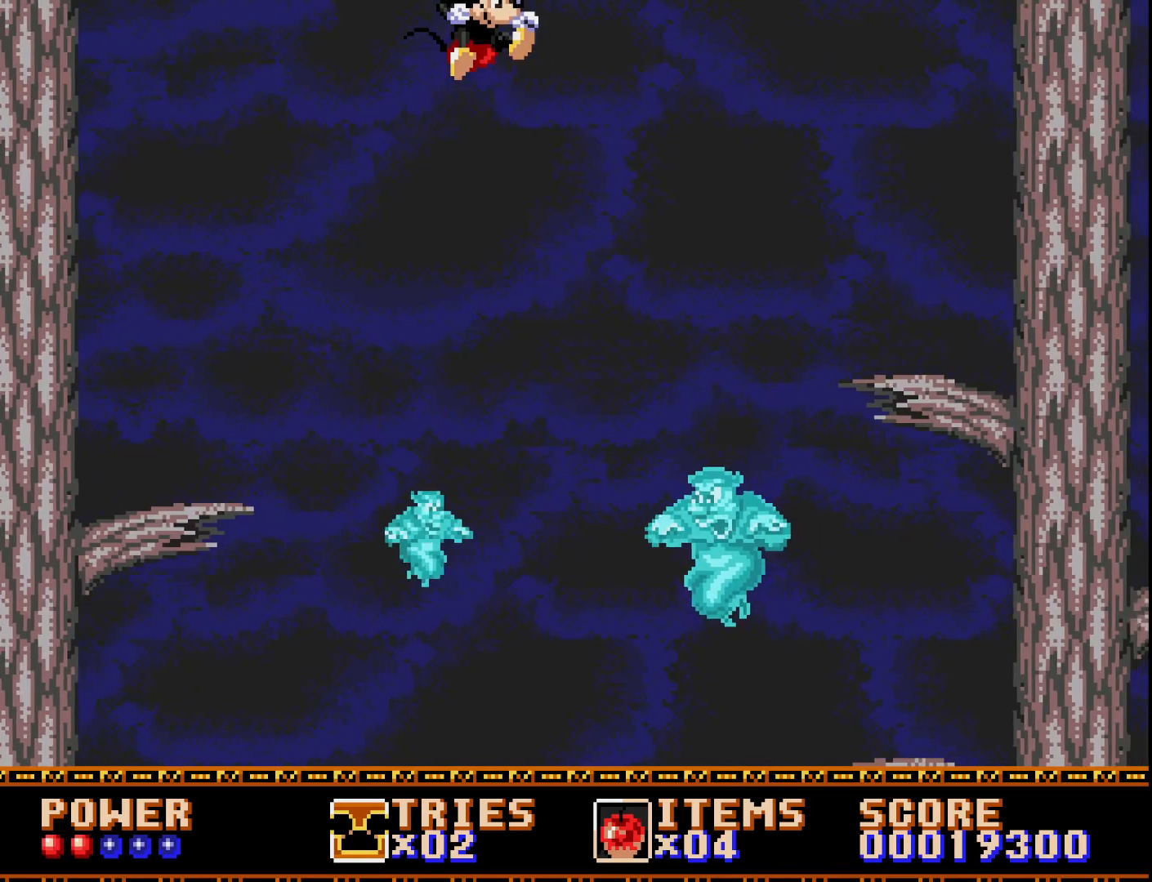
{"buttons": ["A"], "right_stick": "center", "events": [[50, "A", "down"], [167, "DPAD_RIGHT", "up"]]}
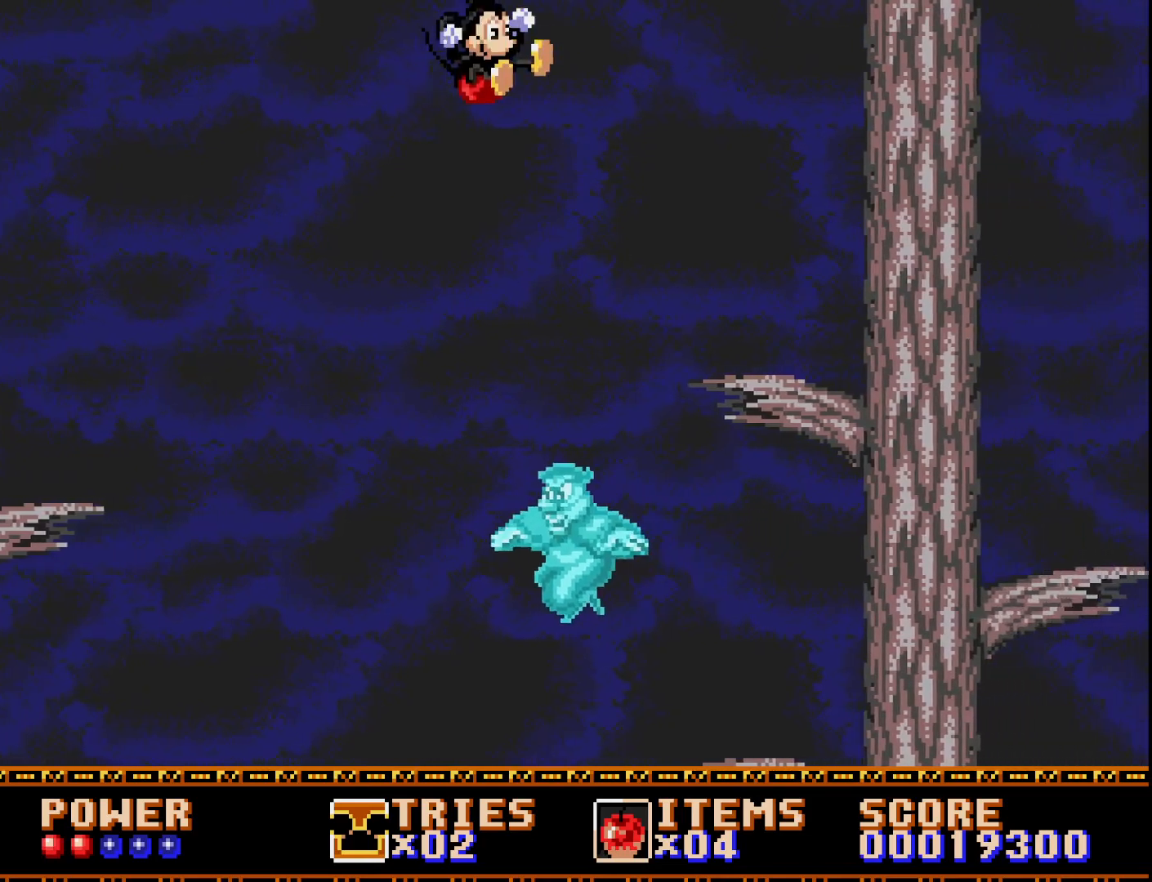
{"buttons": ["A", "DPAD_RIGHT"], "right_stick": "center", "events": [[33, "DPAD_LEFT", "down"], [150, "DPAD_LEFT", "up"], [217, "DPAD_RIGHT", "down"]]}
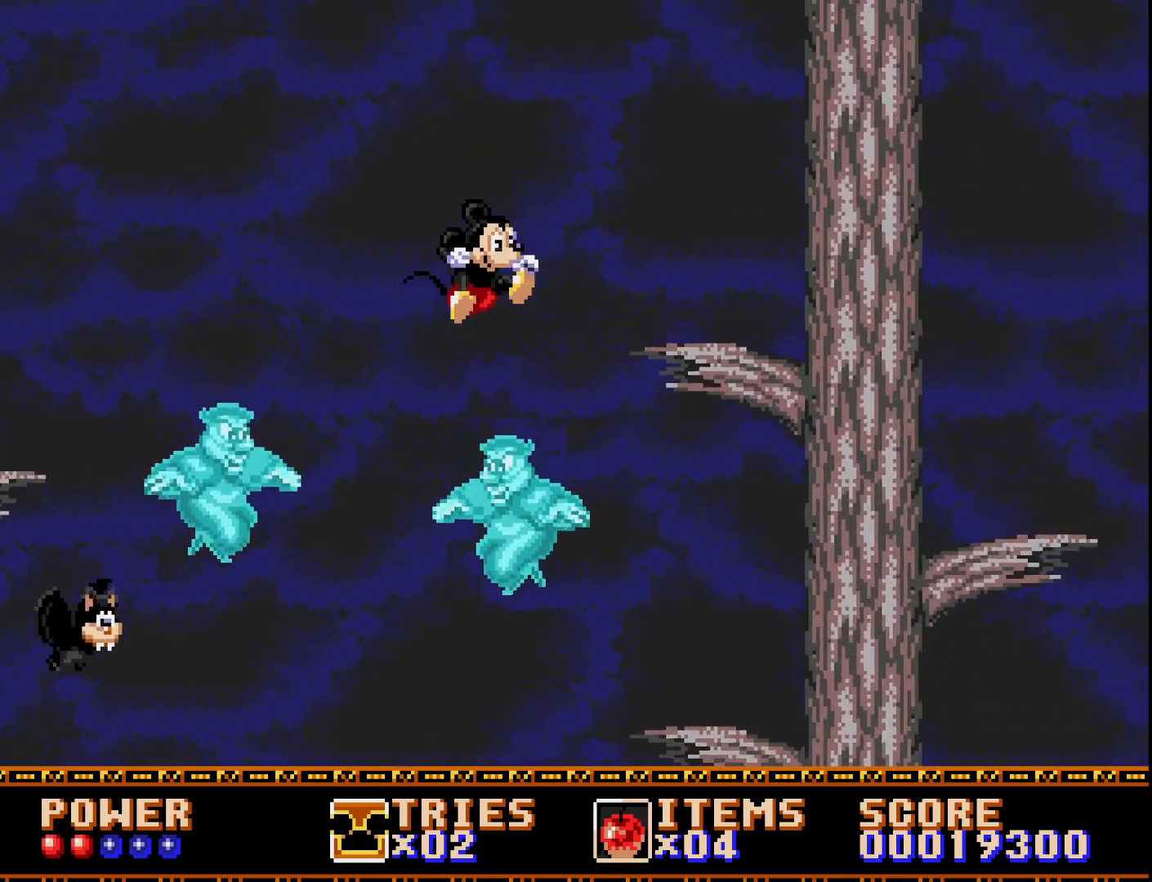
{"buttons": ["A"], "right_stick": "center", "events": [[417, "DPAD_RIGHT", "up"]]}
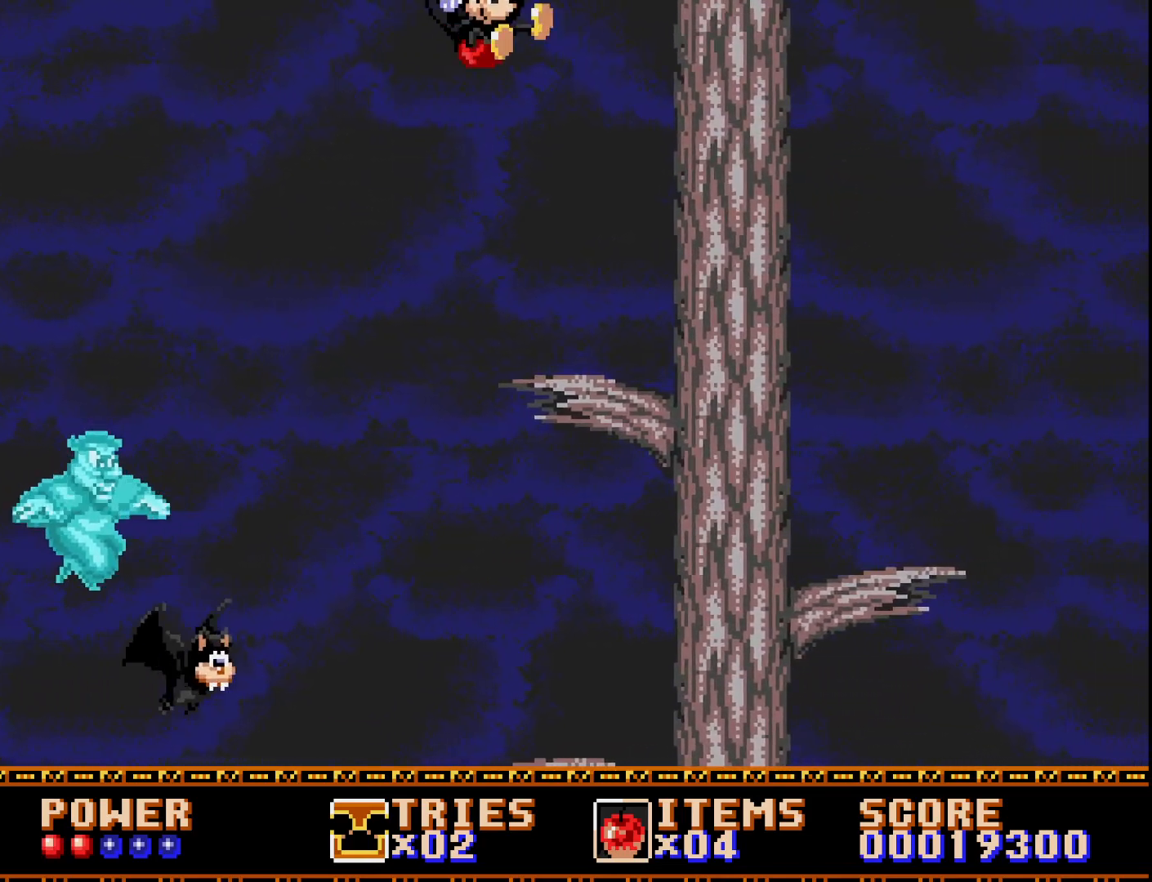
{"buttons": ["DPAD_RIGHT"], "right_stick": "center", "events": [[133, "DPAD_LEFT", "down"], [250, "DPAD_LEFT", "up"], [317, "DPAD_RIGHT", "down"], [400, "A", "up"]]}
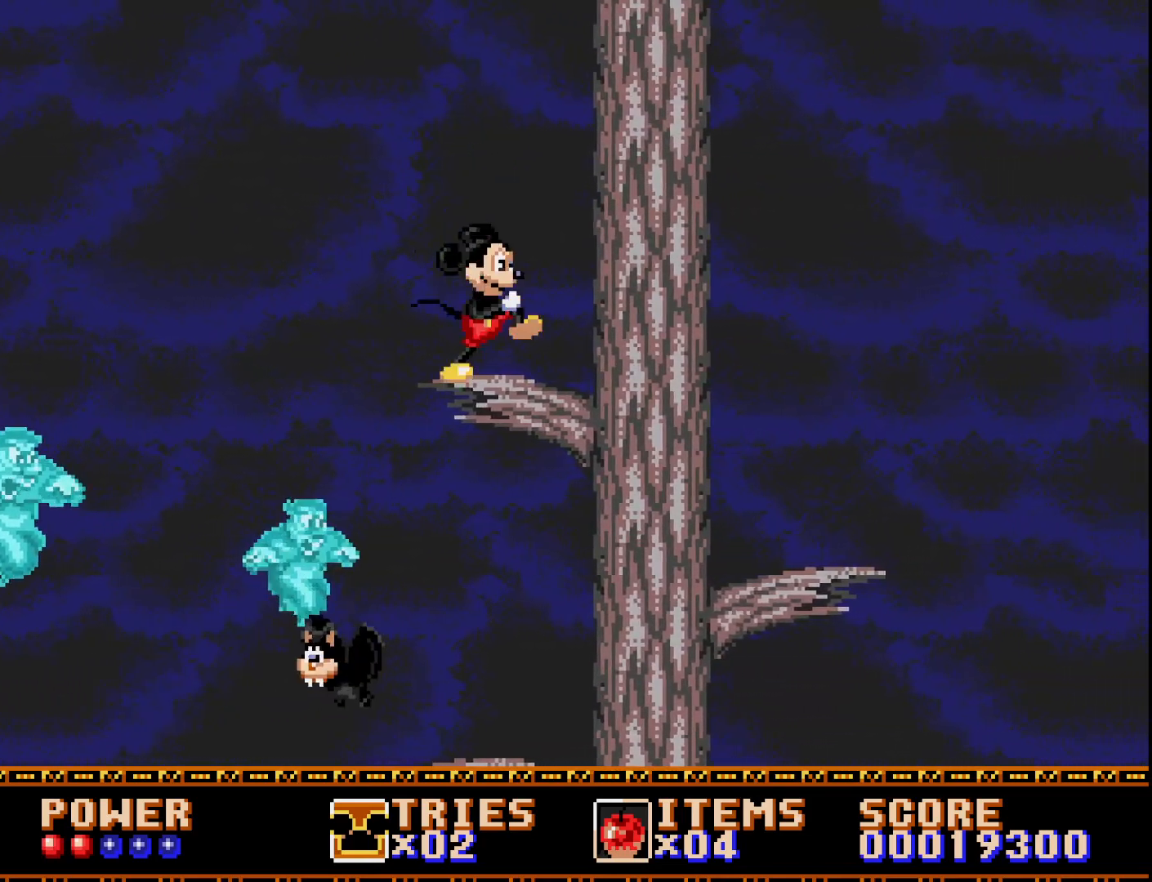
{"buttons": [], "right_stick": "center", "events": [[83, "A", "down"], [183, "A", "up"], [500, "DPAD_RIGHT", "up"]]}
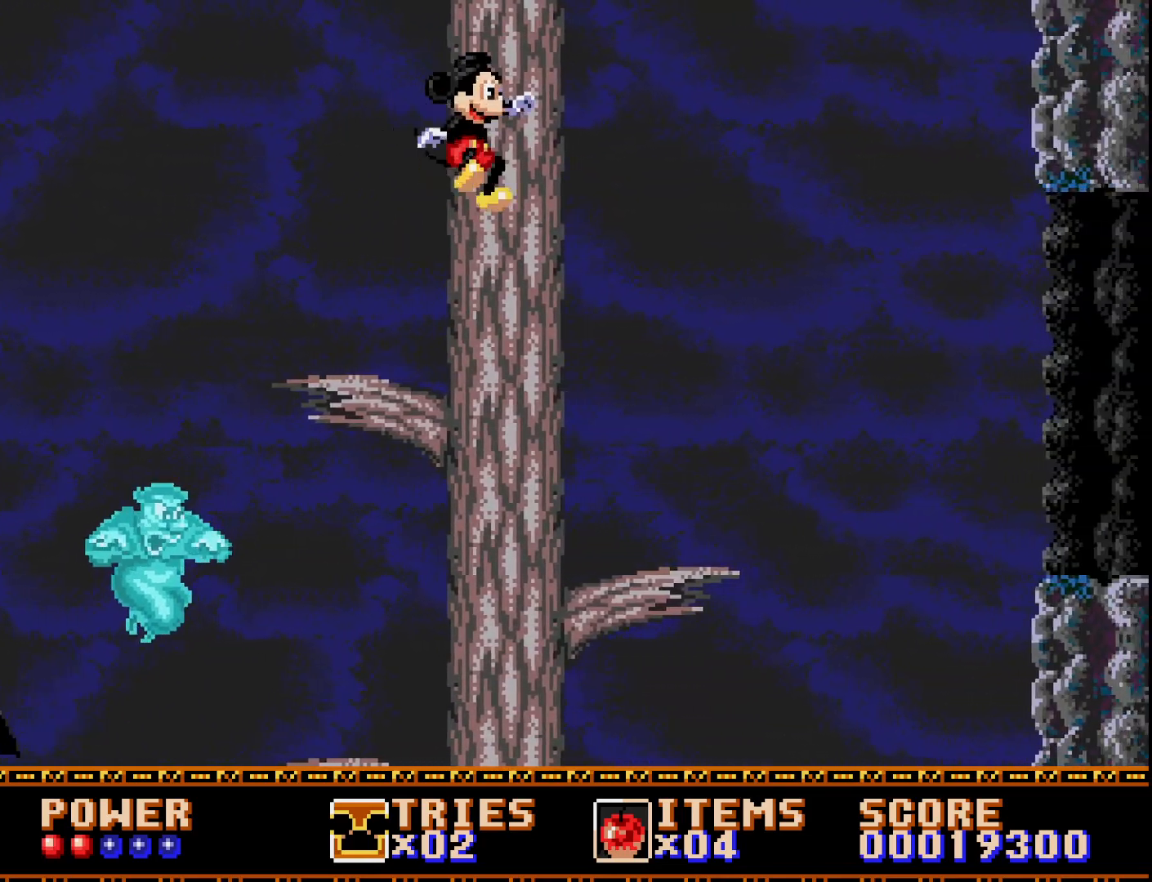
{"buttons": ["DPAD_RIGHT"], "right_stick": "center", "events": [[300, "DPAD_RIGHT", "down"]]}
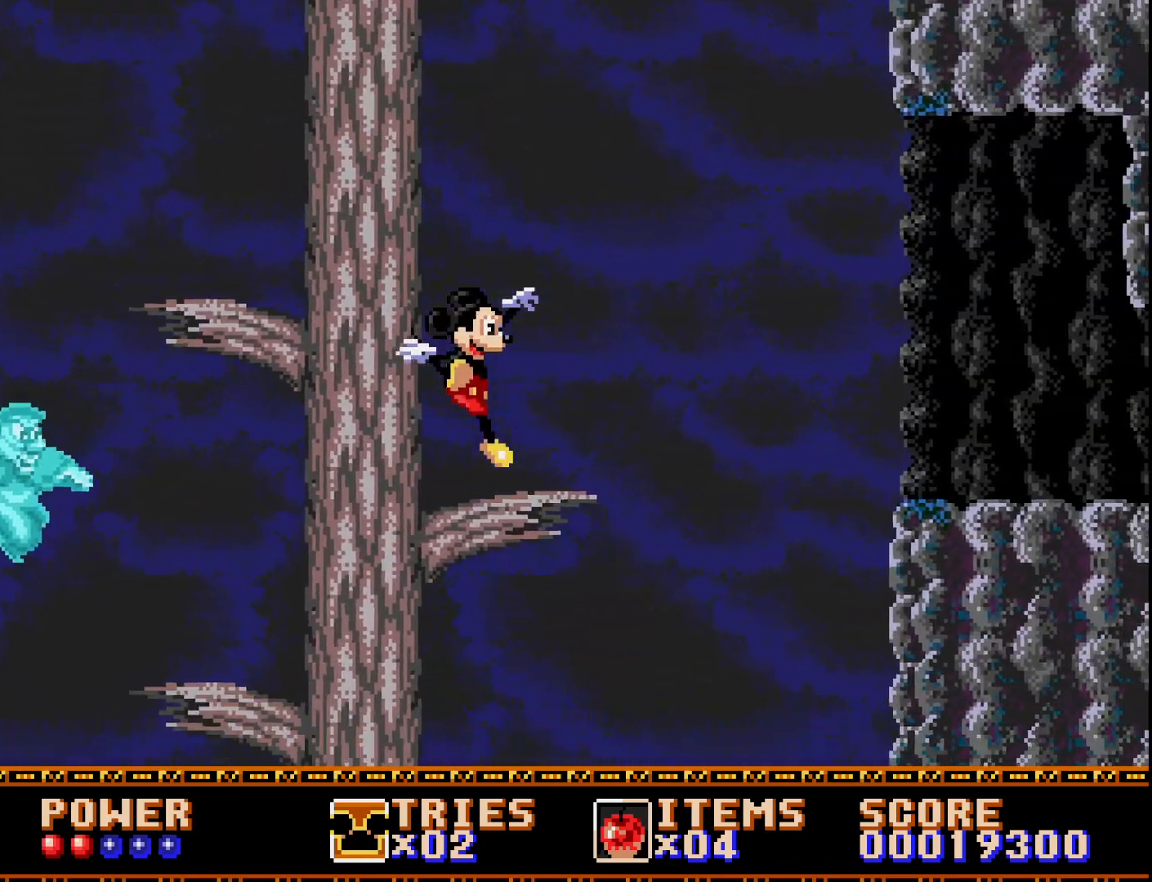
{"buttons": ["DPAD_RIGHT"], "right_stick": "center", "events": [[167, "A", "down"], [433, "A", "up"]]}
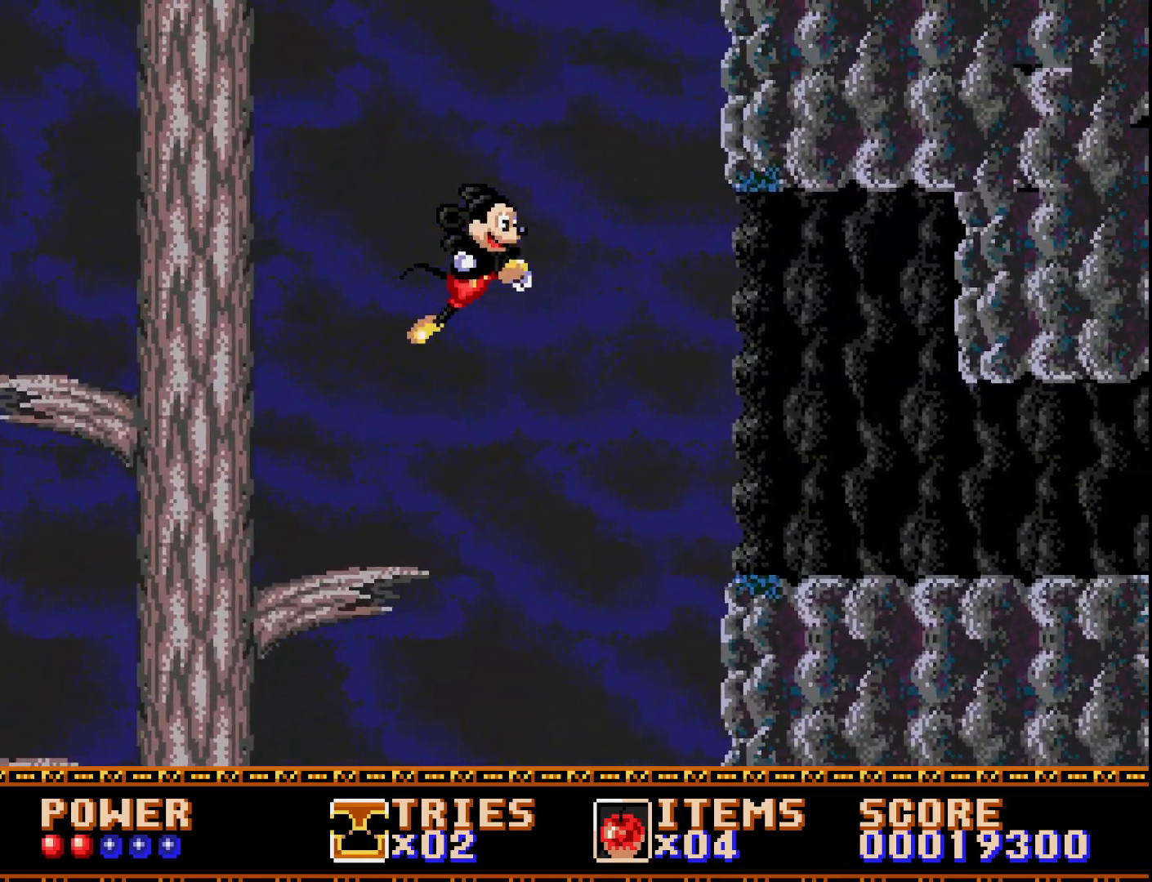
{"buttons": ["DPAD_RIGHT"], "right_stick": "center", "events": []}
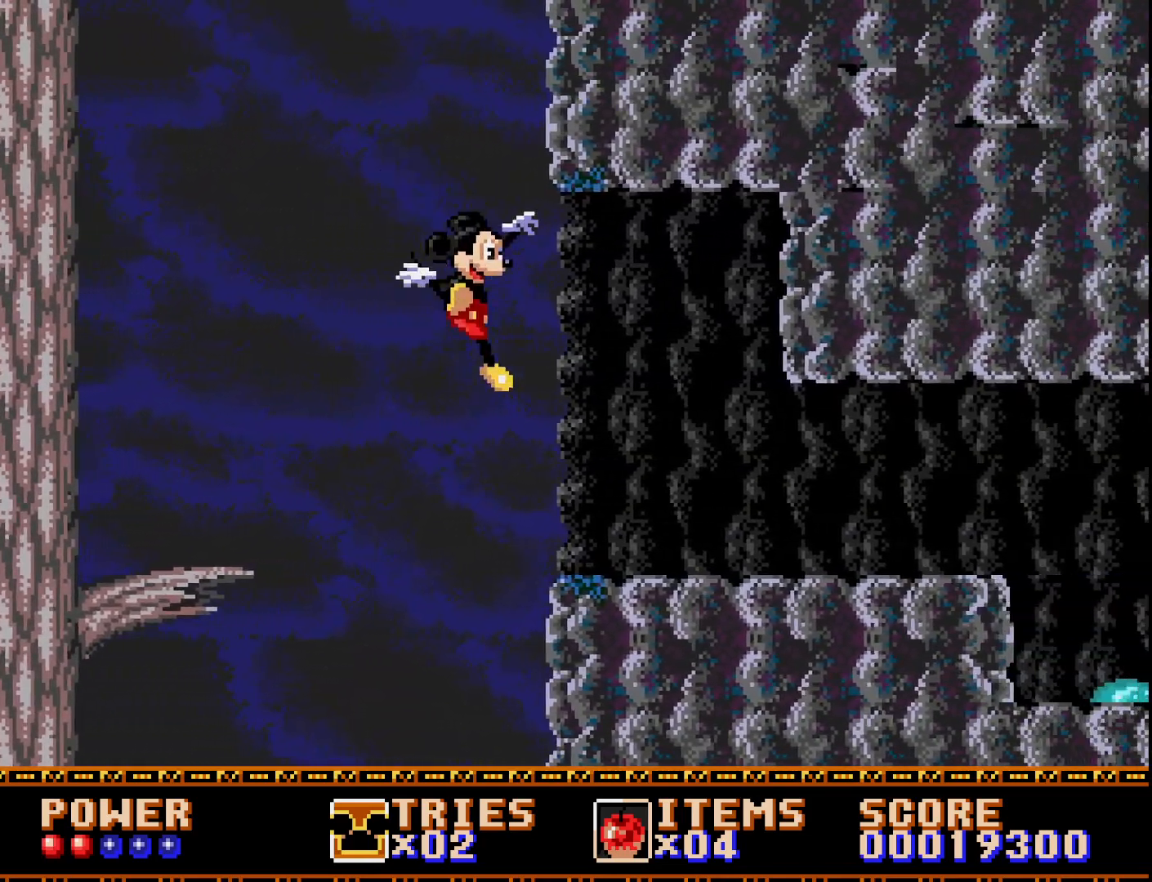
{"buttons": ["DPAD_RIGHT"], "right_stick": "center", "events": []}
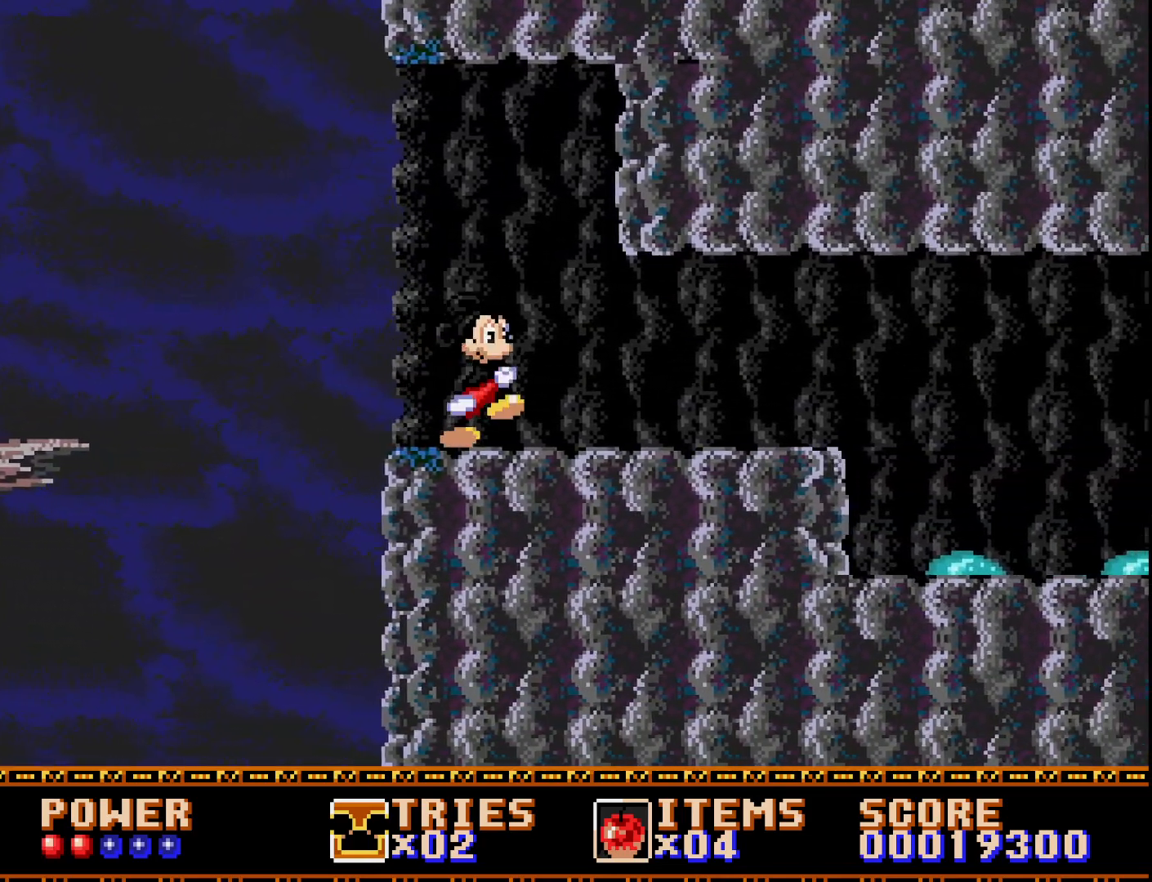
{"buttons": ["DPAD_RIGHT"], "right_stick": "center", "events": []}
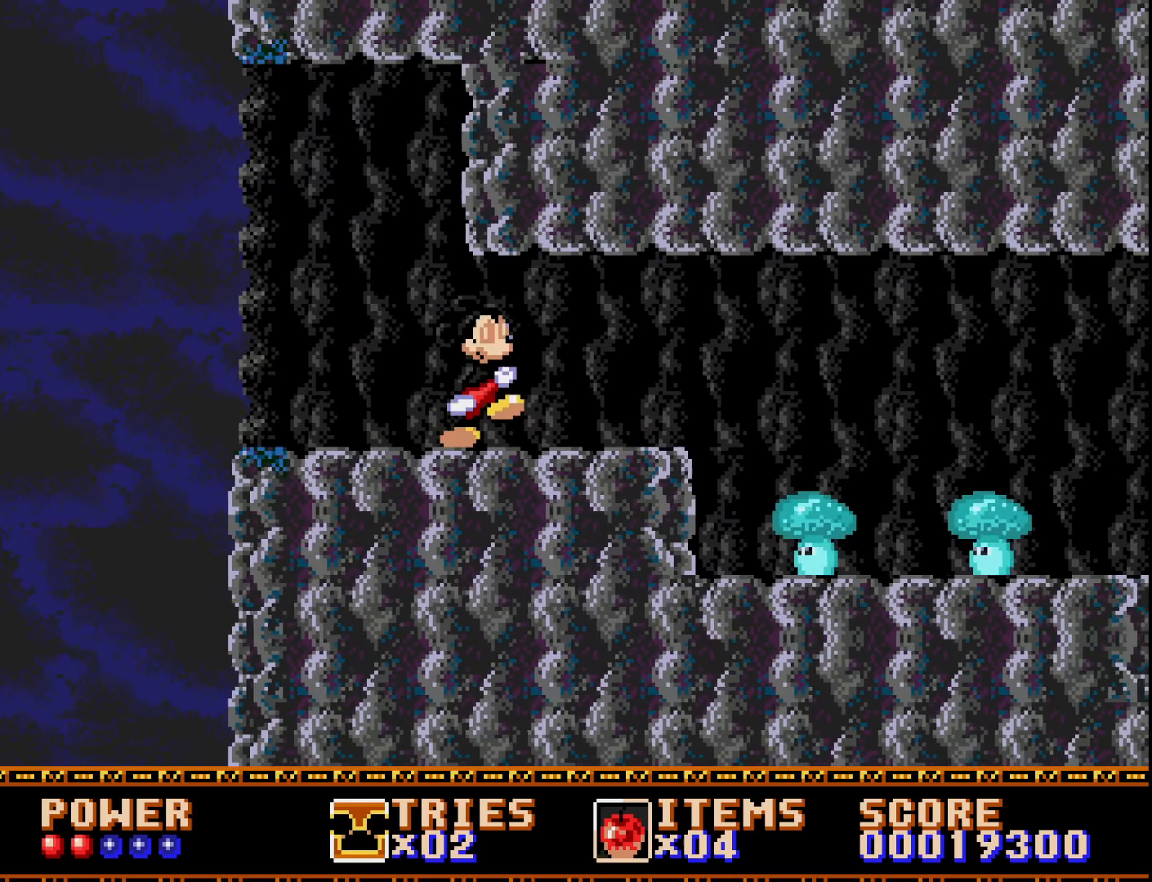
{"buttons": ["DPAD_RIGHT"], "right_stick": "center", "events": []}
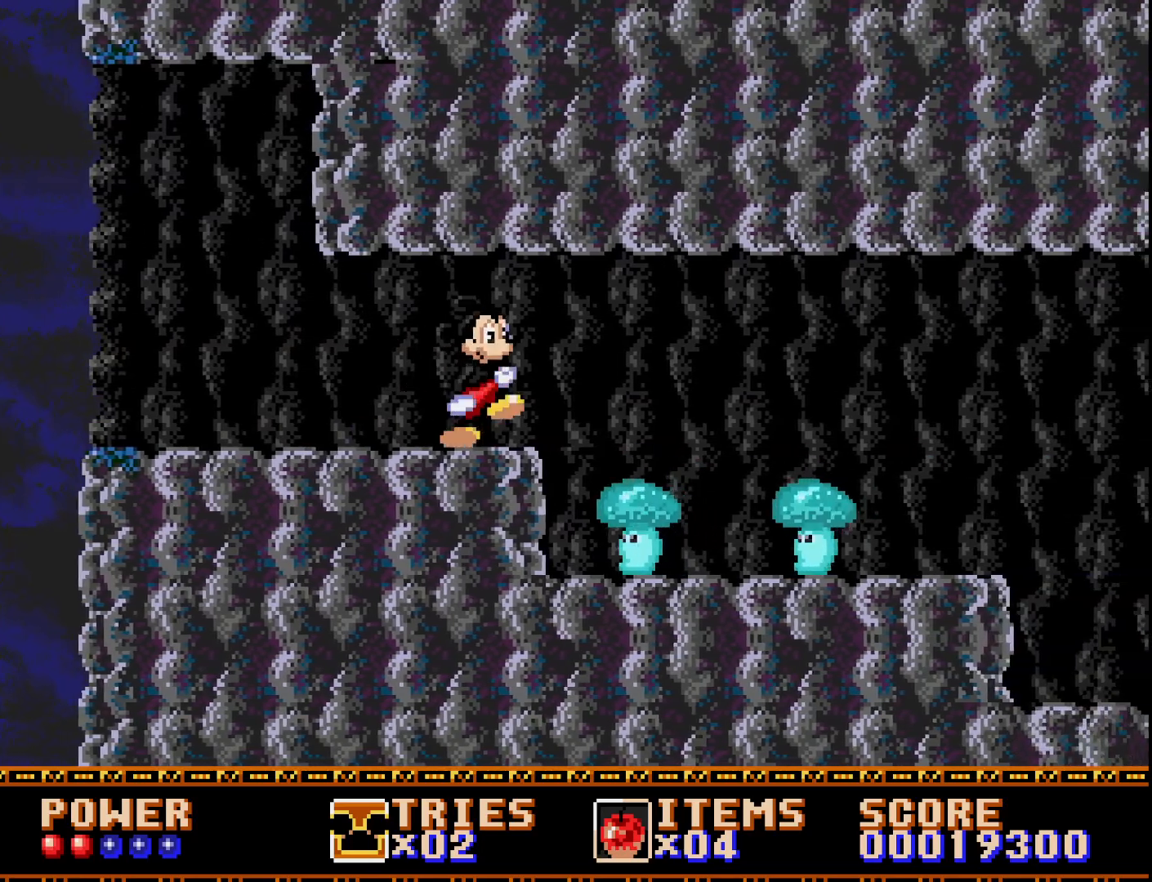
{"buttons": ["A", "DPAD_RIGHT"], "right_stick": "center", "events": [[17, "A", "down"], [117, "A", "up"], [217, "DPAD_RIGHT", "up"], [233, "A", "down"], [467, "DPAD_RIGHT", "down"]]}
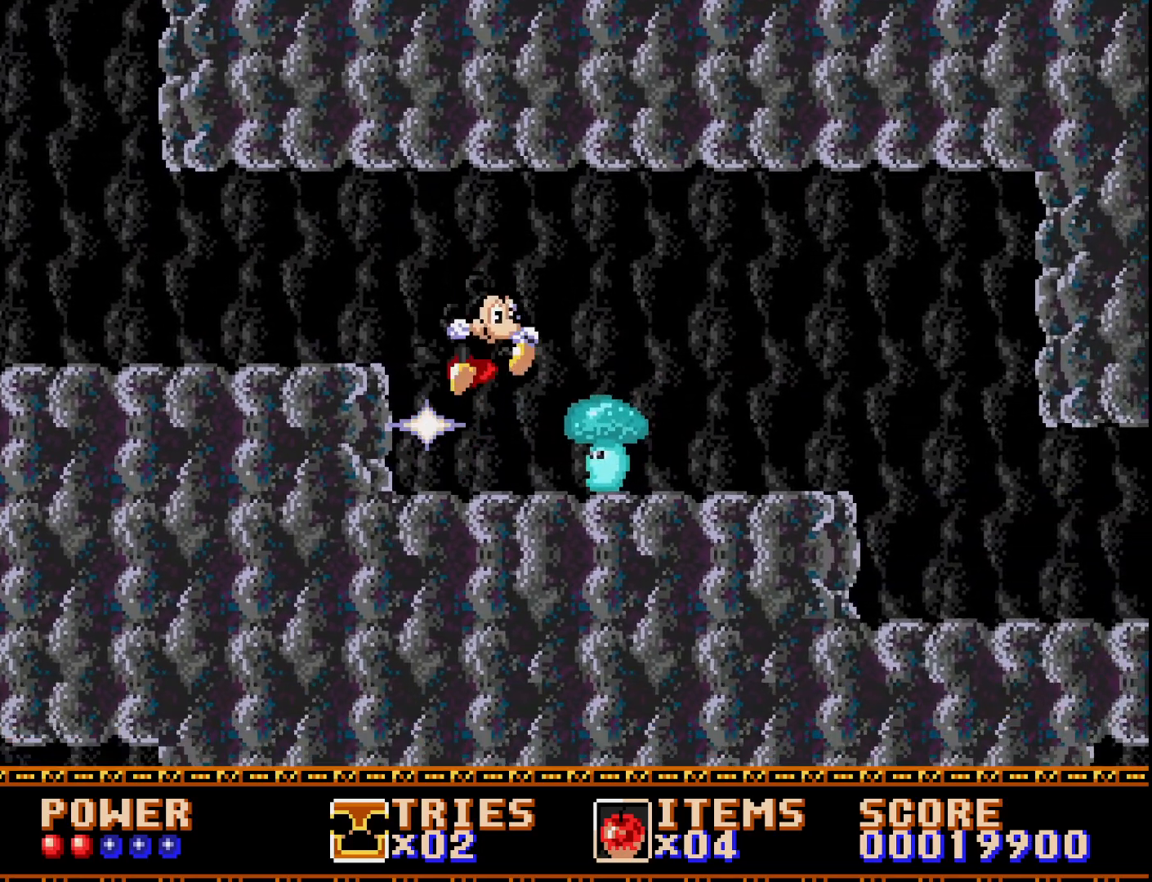
{"buttons": ["A", "DPAD_RIGHT"], "right_stick": "center", "events": []}
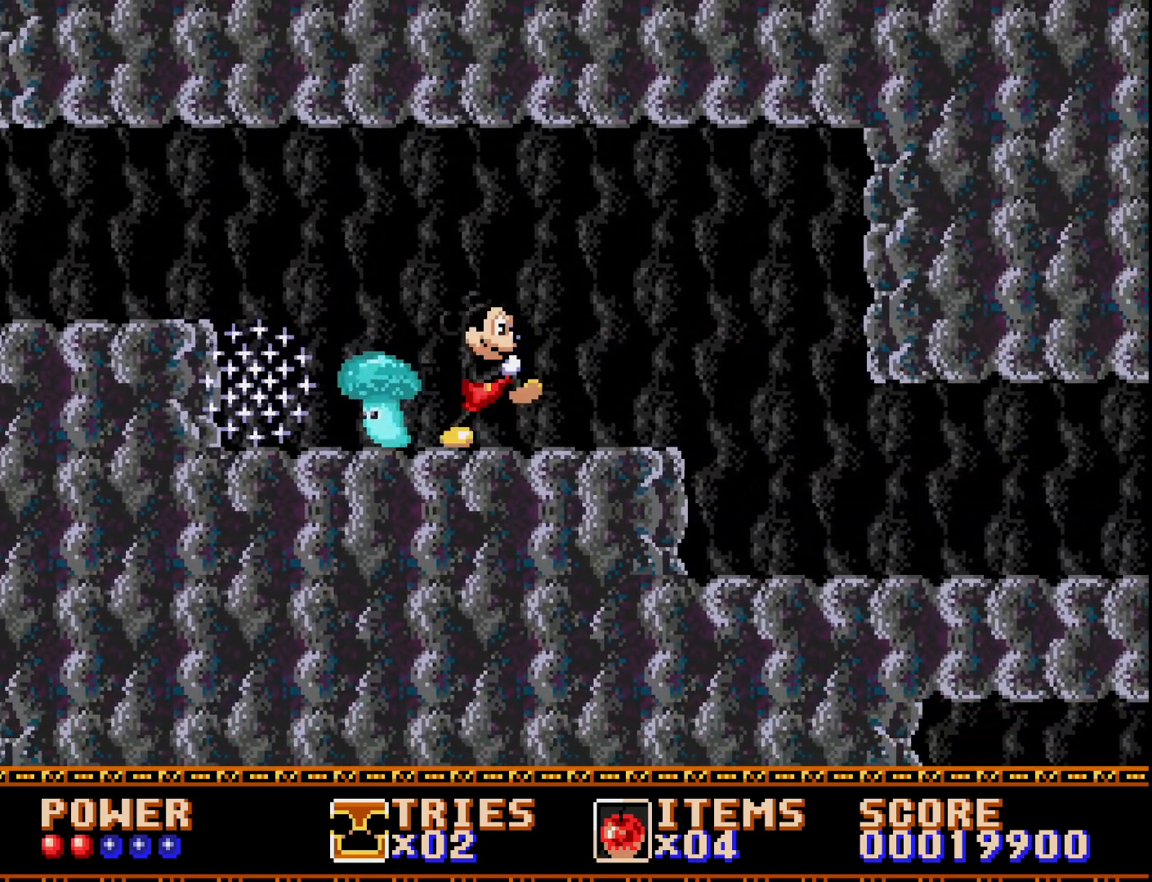
{"buttons": ["DPAD_RIGHT"], "right_stick": "center", "events": [[267, "A", "up"]]}
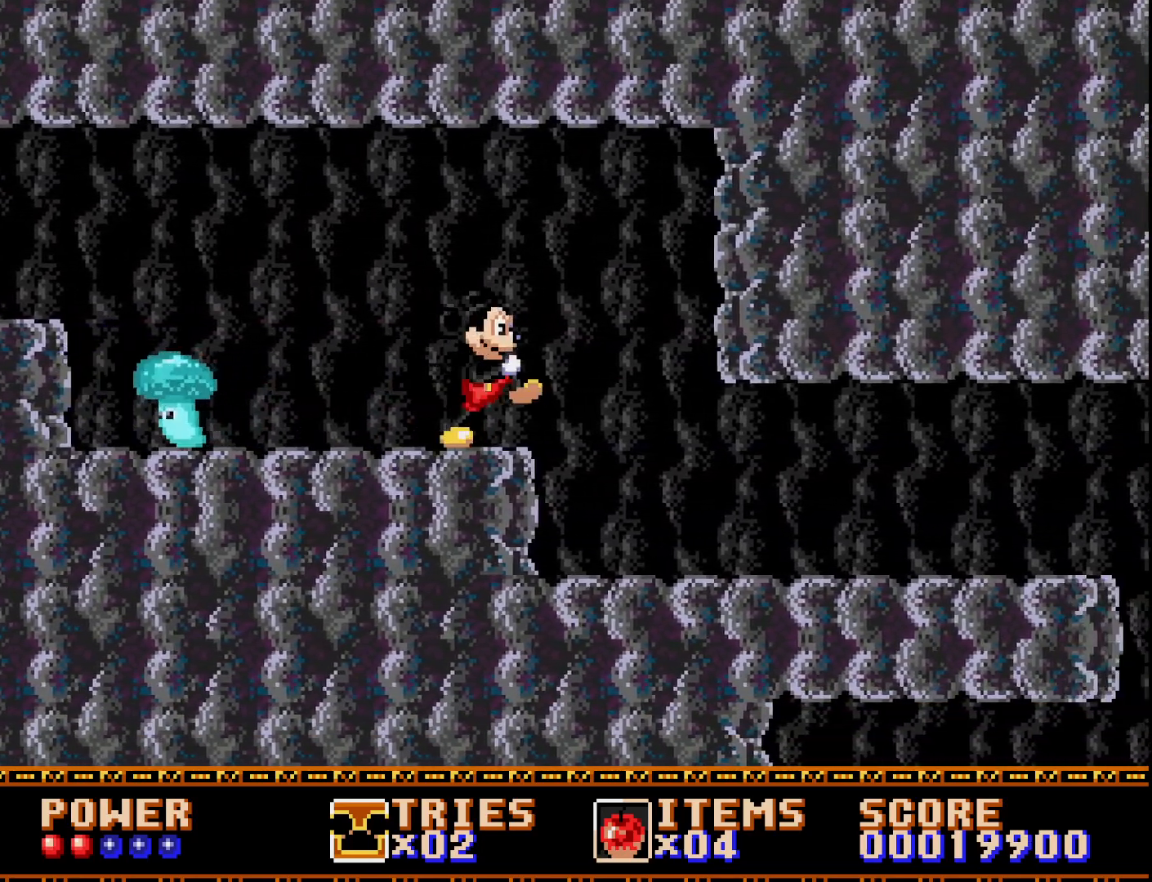
{"buttons": ["DPAD_RIGHT"], "right_stick": "center", "events": []}
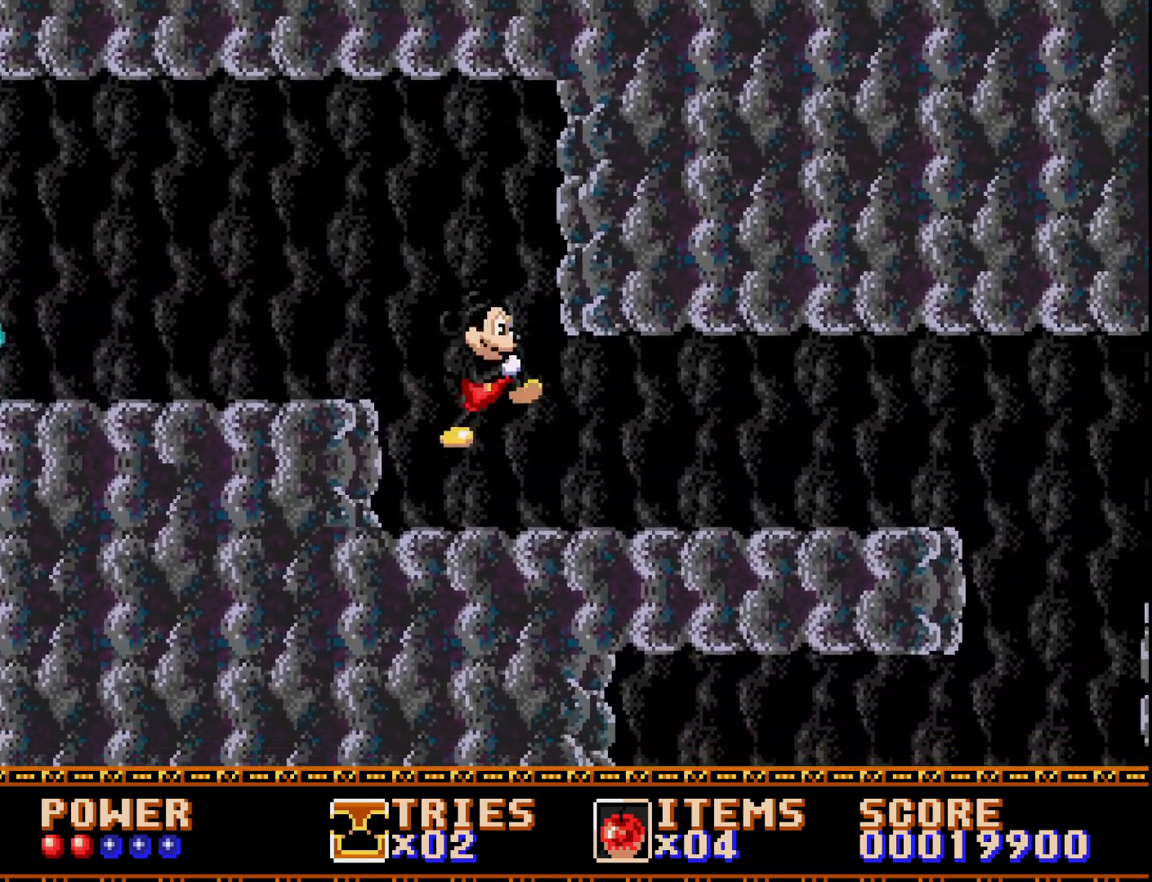
{"buttons": ["DPAD_RIGHT"], "right_stick": "center", "events": []}
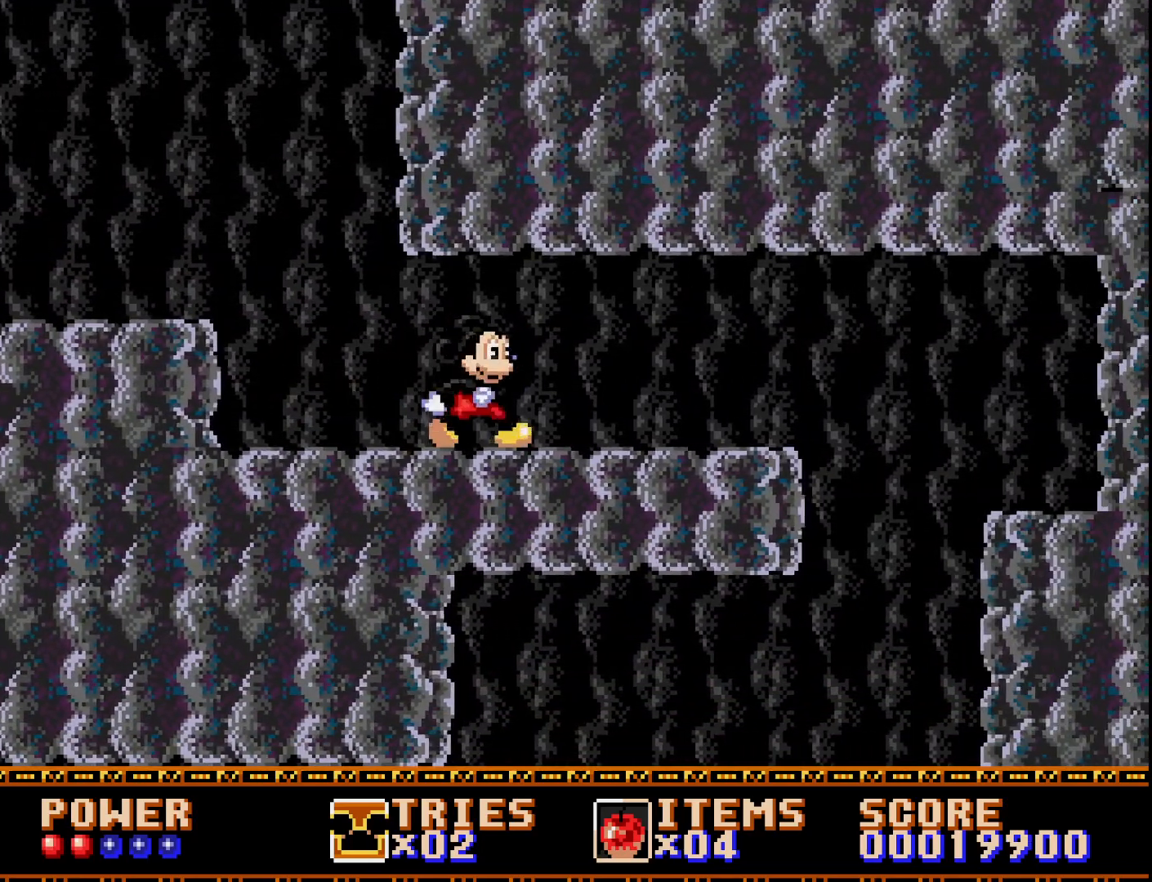
{"buttons": ["DPAD_RIGHT"], "right_stick": "center", "events": []}